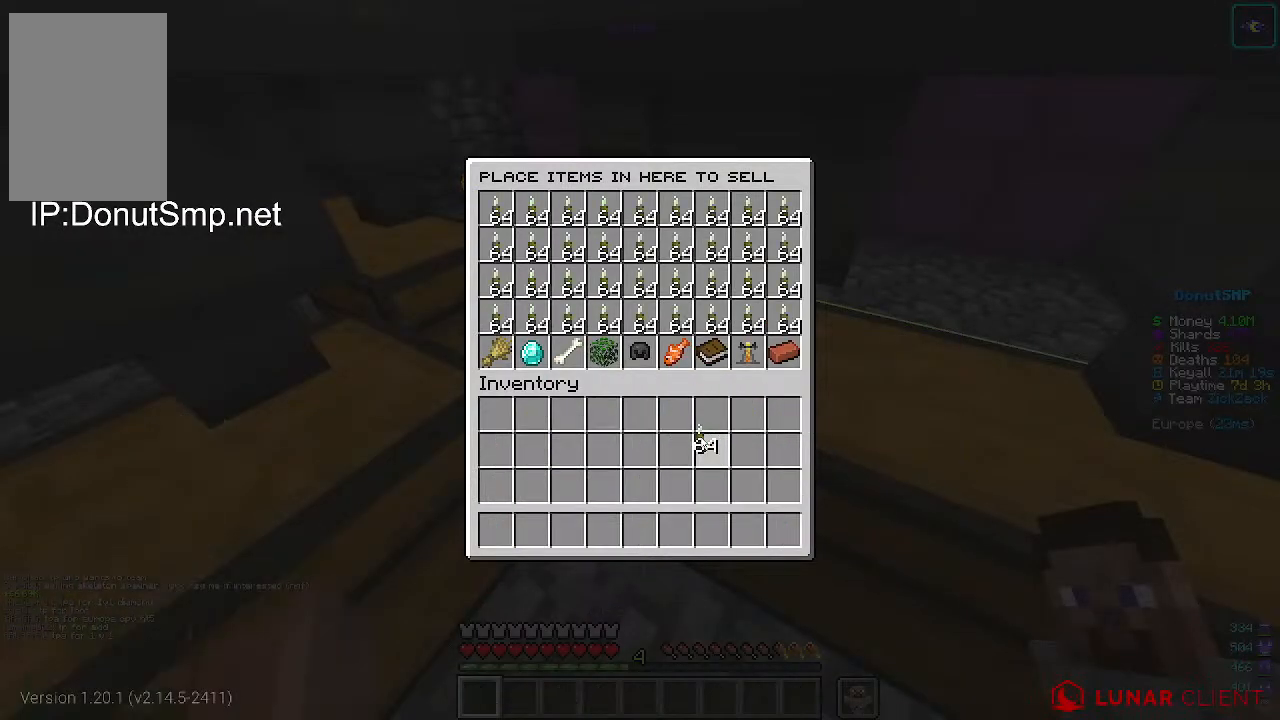
Gameplay with keyboard and mouse; each line is a JSON object with the keys and mouse buttons held at the frame after it. "events" lists presses ("down") and releases ("up") of "a", "d", "s", "w", "mouse_left" and "mouse_right" between this image and that frame as [ms after this image, input, new state], when the widget could be followed in between. "mouse_left", "mouse_right" = the "left", "right" buttons of the "mouse" list. No other keys are recorded. Fast repeated clicks can show as one long hold. Mouse movement is not recorded.
{"keys": [], "mouse": [], "events": [[200, "w", "down"], [267, "mouse_right", "down"], [367, "w", "up"], [433, "mouse_right", "up"]]}
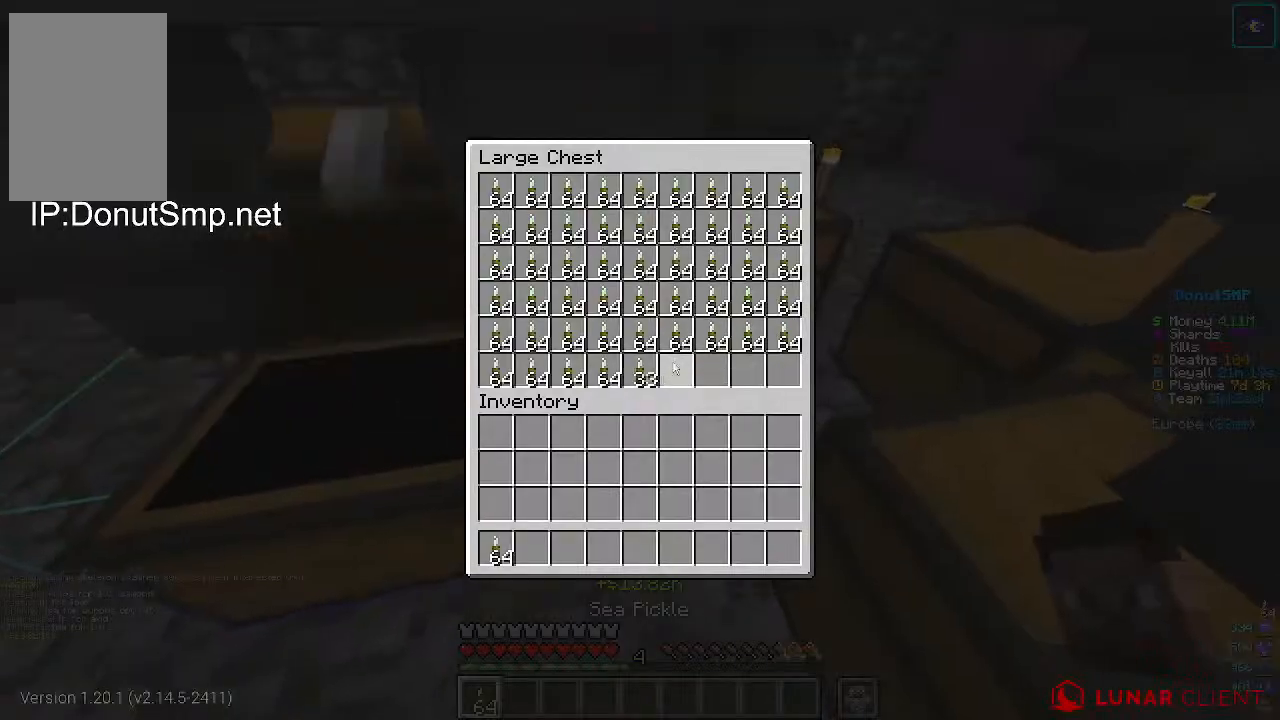
{"keys": [], "mouse": [], "events": []}
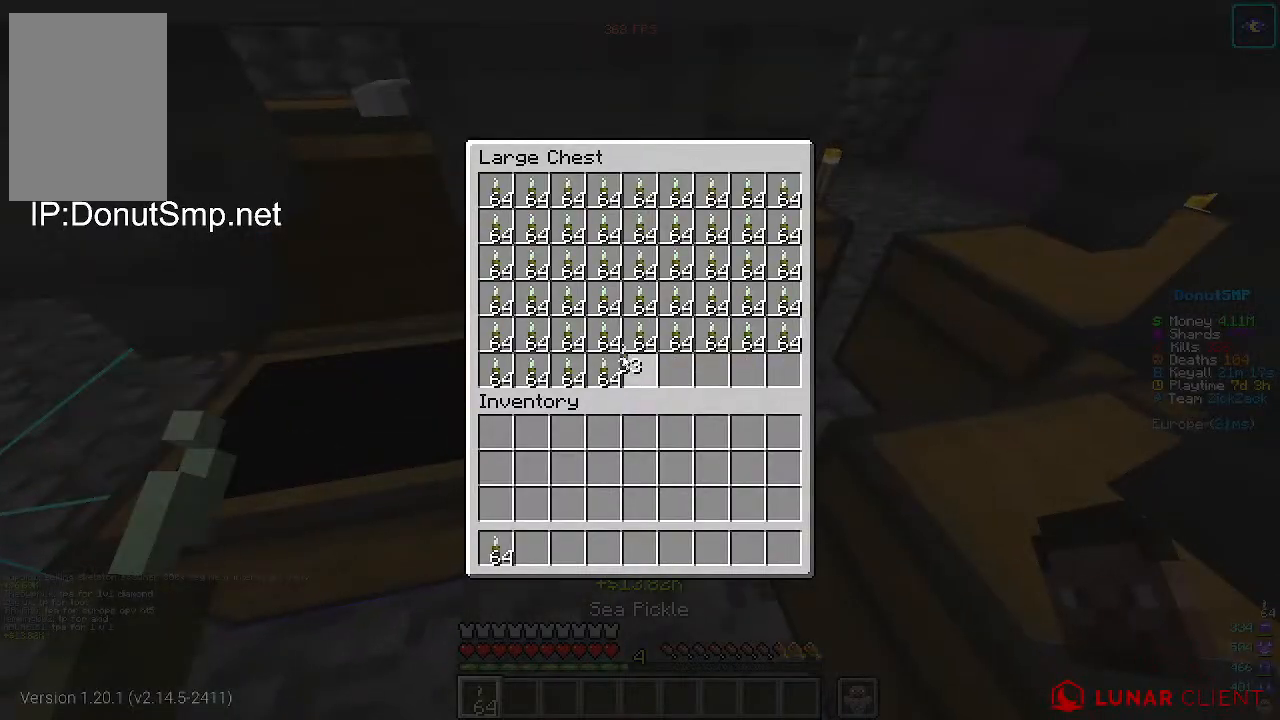
{"keys": [], "mouse": [], "events": []}
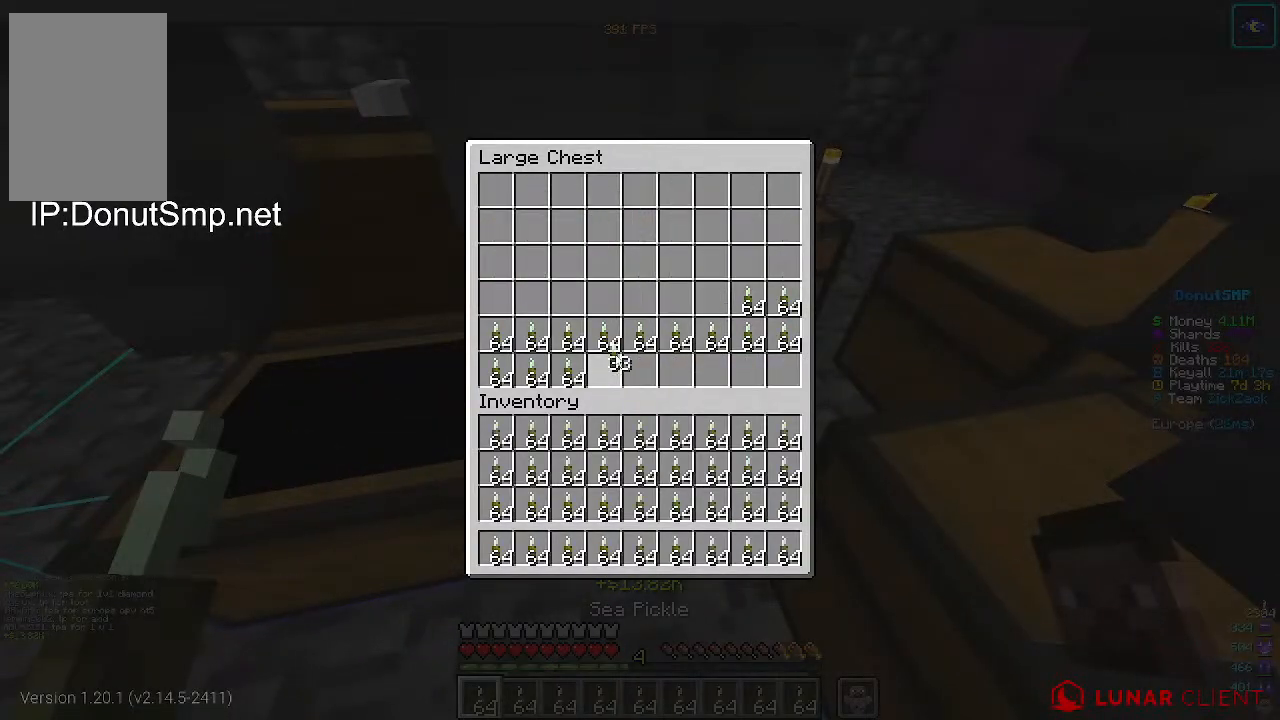
{"keys": [], "mouse": [], "events": []}
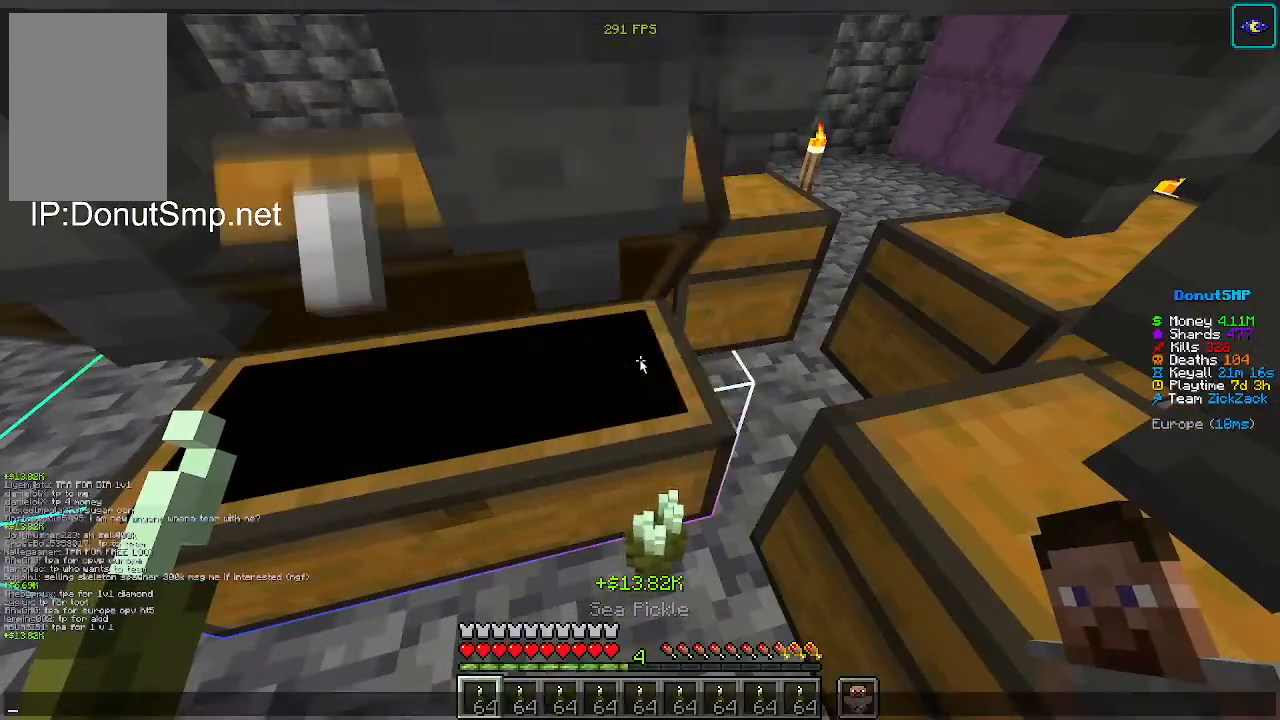
{"keys": [], "mouse": [], "events": []}
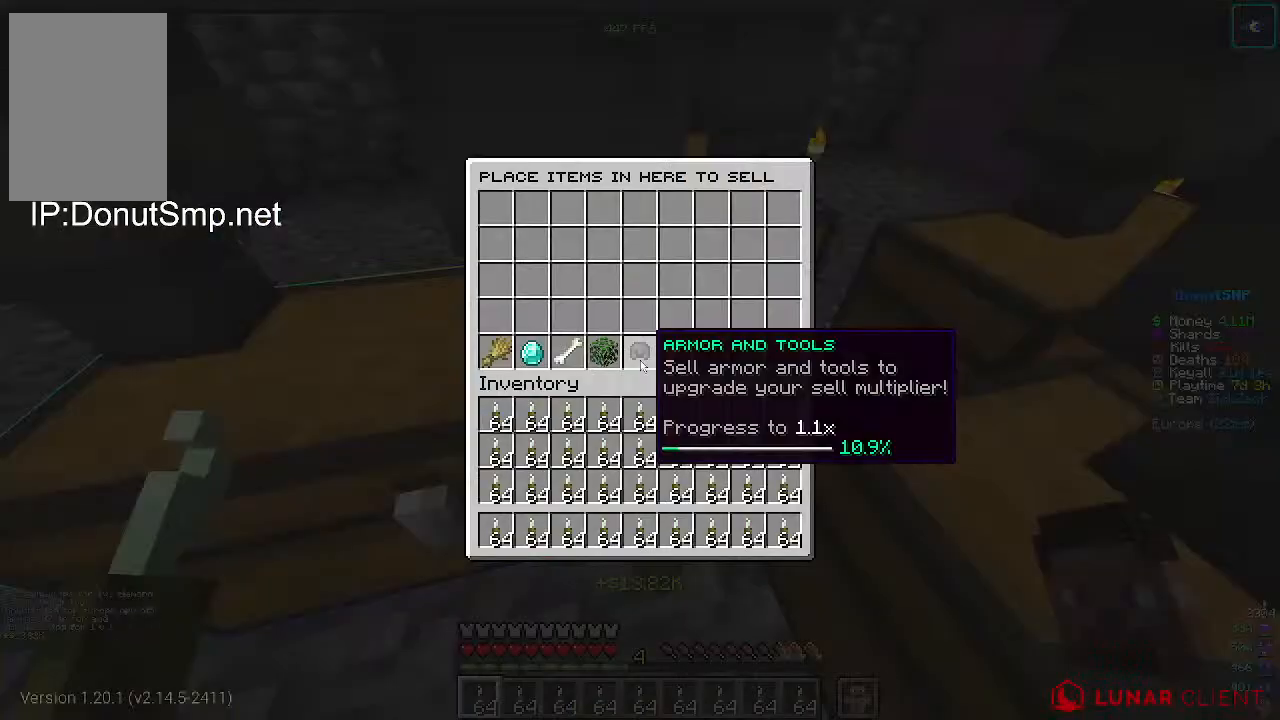
{"keys": [], "mouse": [], "events": []}
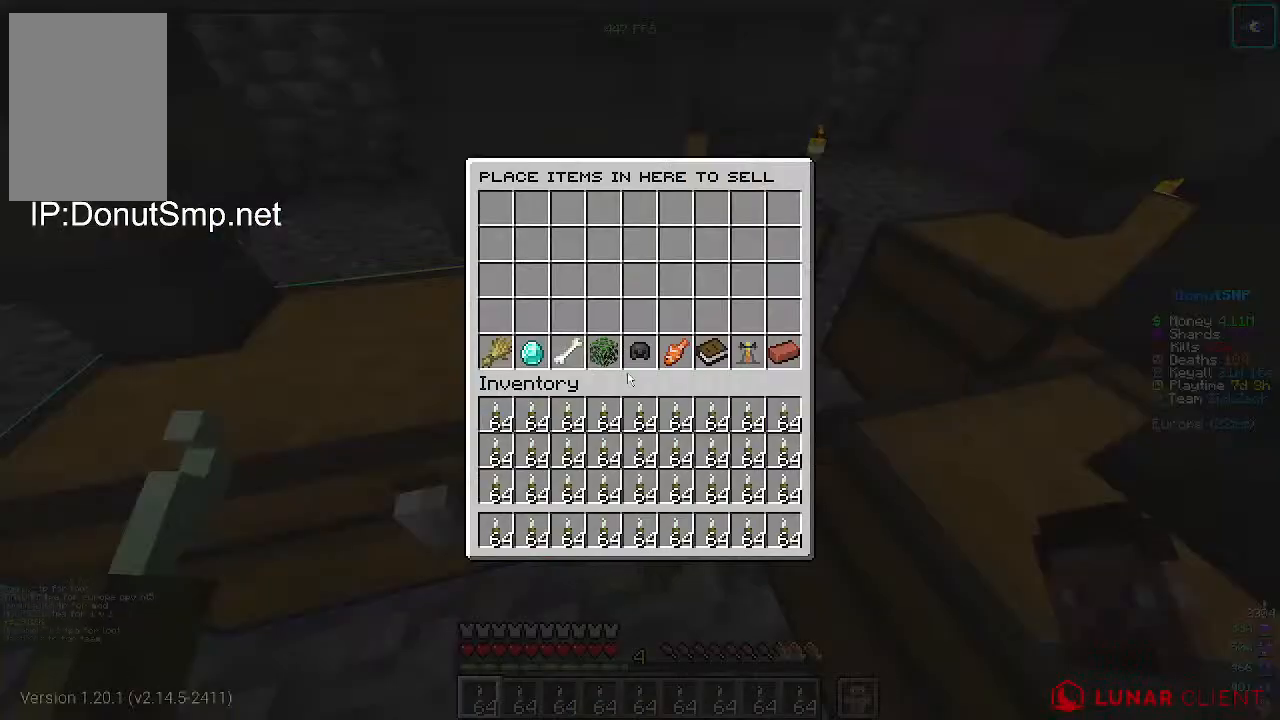
{"keys": [], "mouse": [], "events": []}
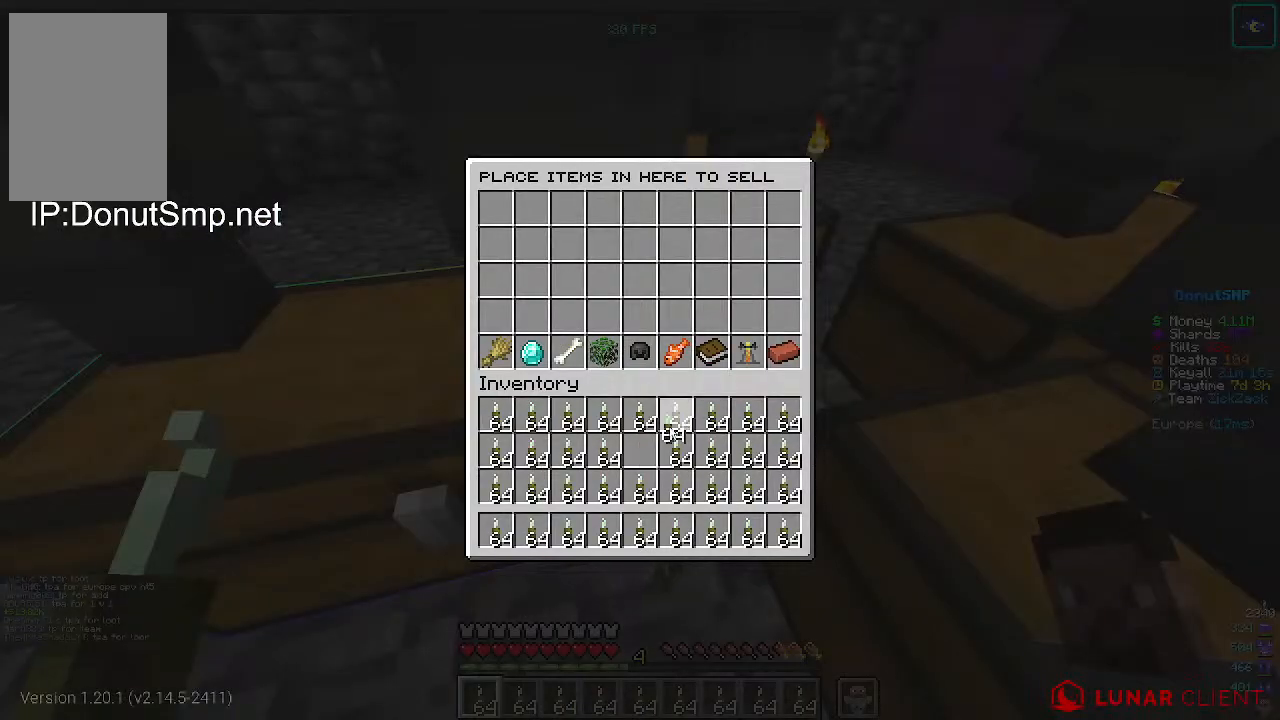
{"keys": [], "mouse": [], "events": []}
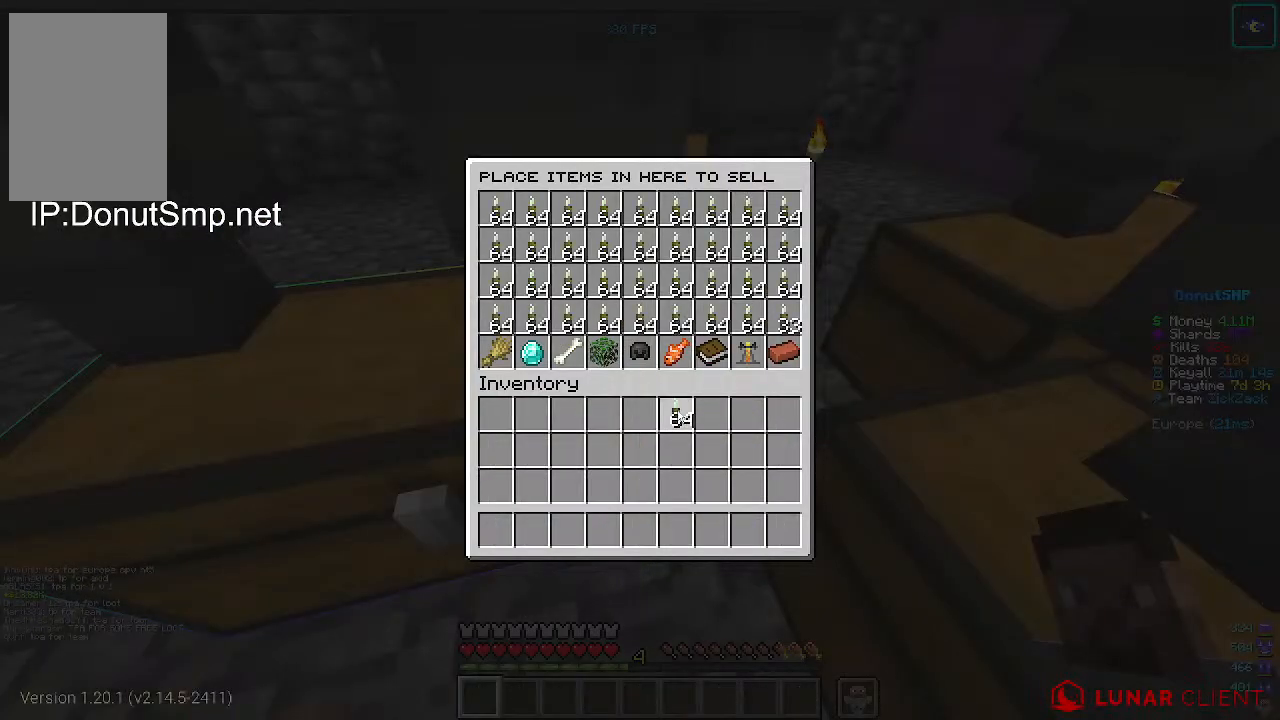
{"keys": [], "mouse": [], "events": [[300, "mouse_right", "down"], [400, "mouse_right", "up"]]}
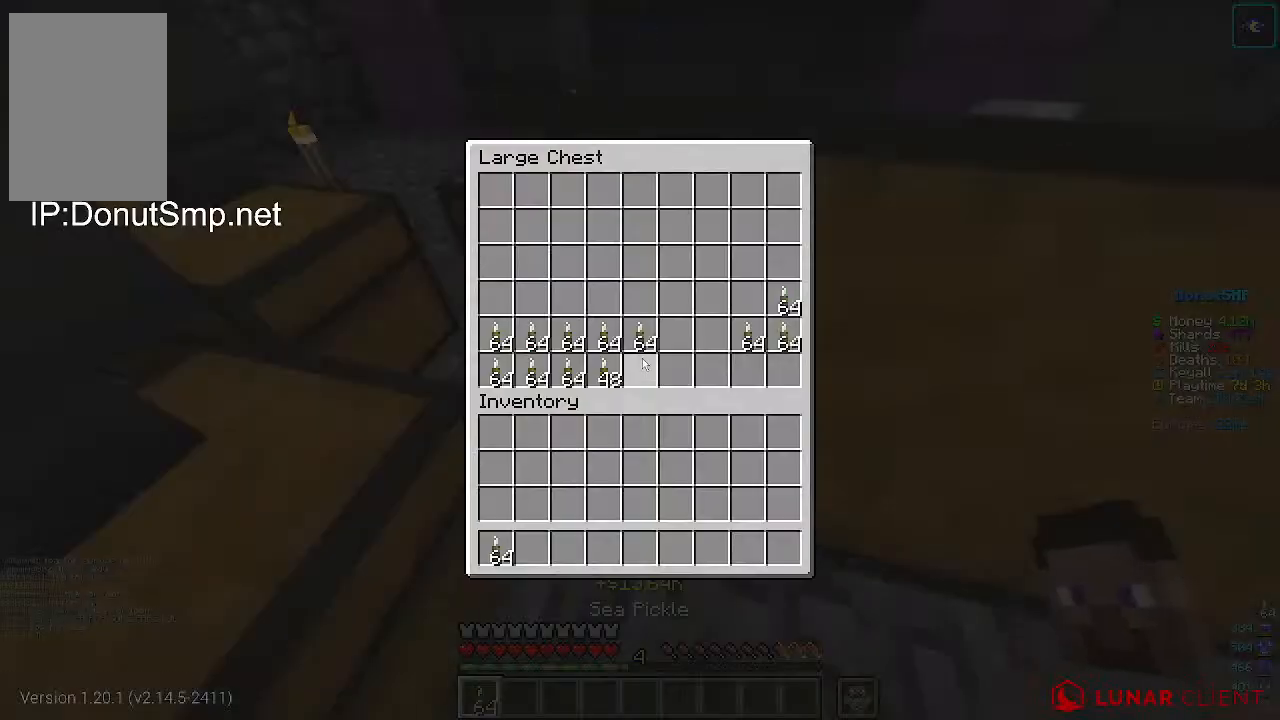
{"keys": [], "mouse": [], "events": []}
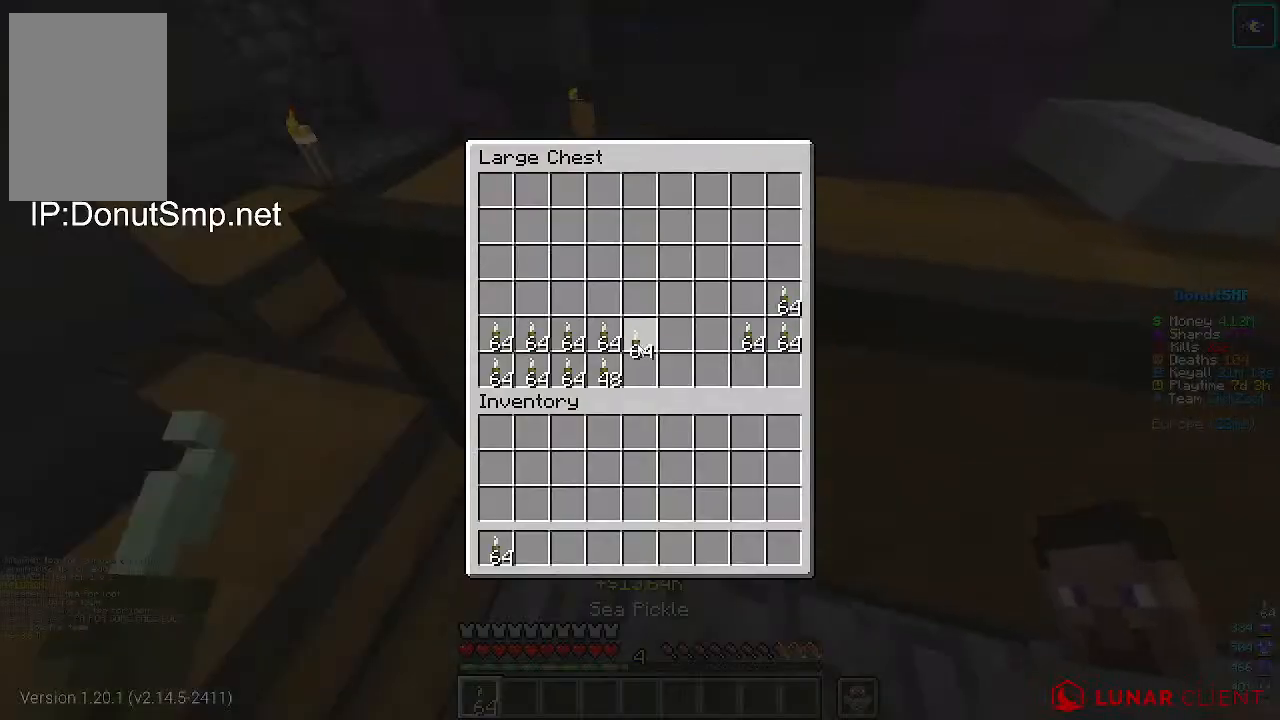
{"keys": [], "mouse": [], "events": []}
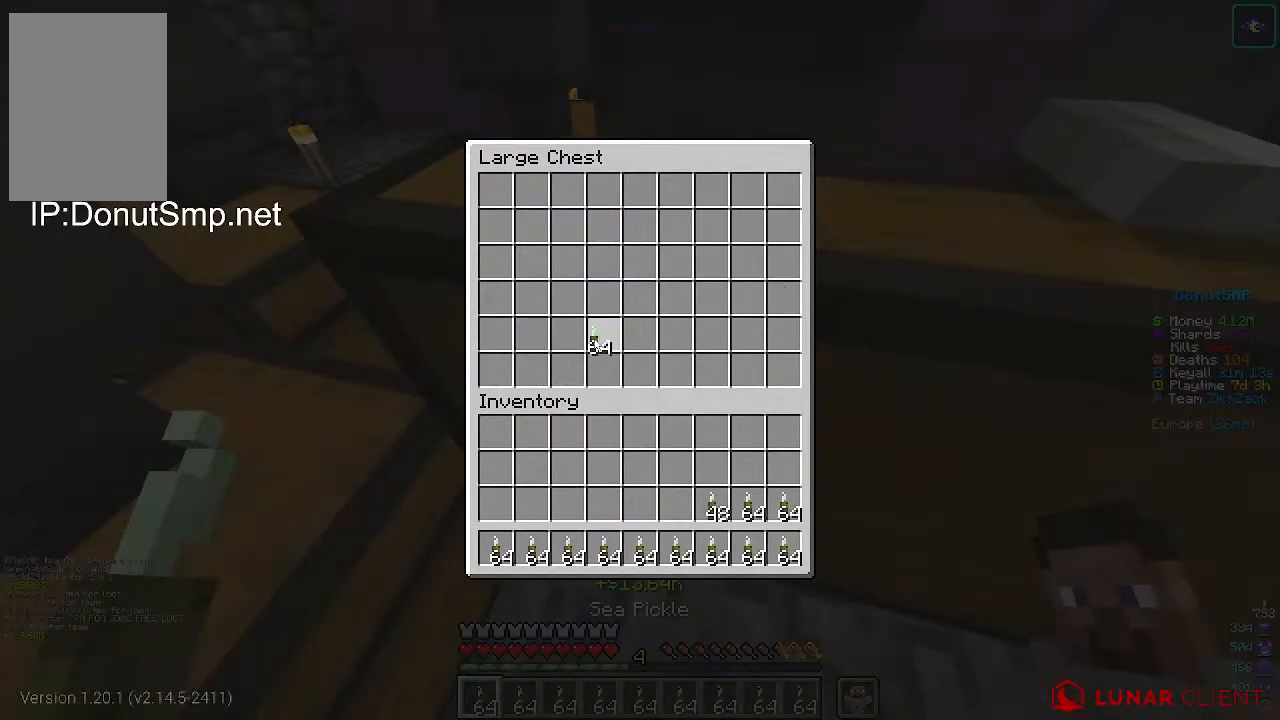
{"keys": [], "mouse": [], "events": [[267, "mouse_right", "down"], [367, "mouse_right", "up"]]}
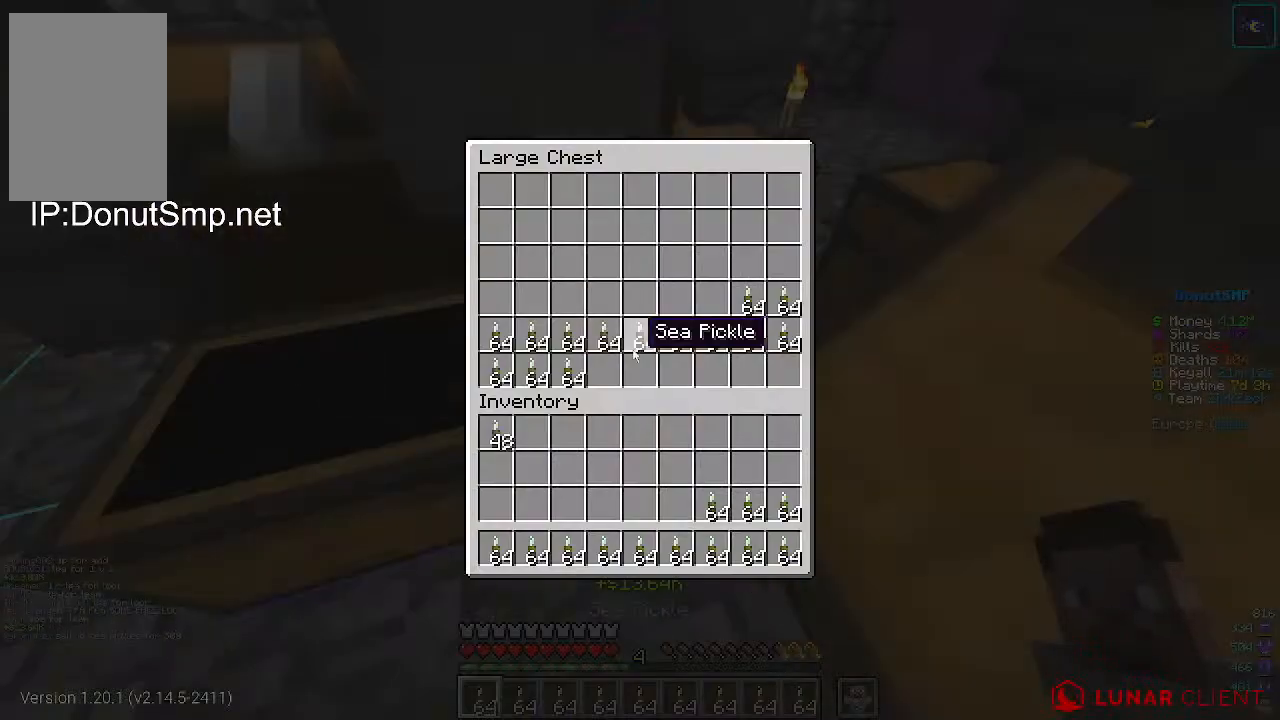
{"keys": [], "mouse": [], "events": []}
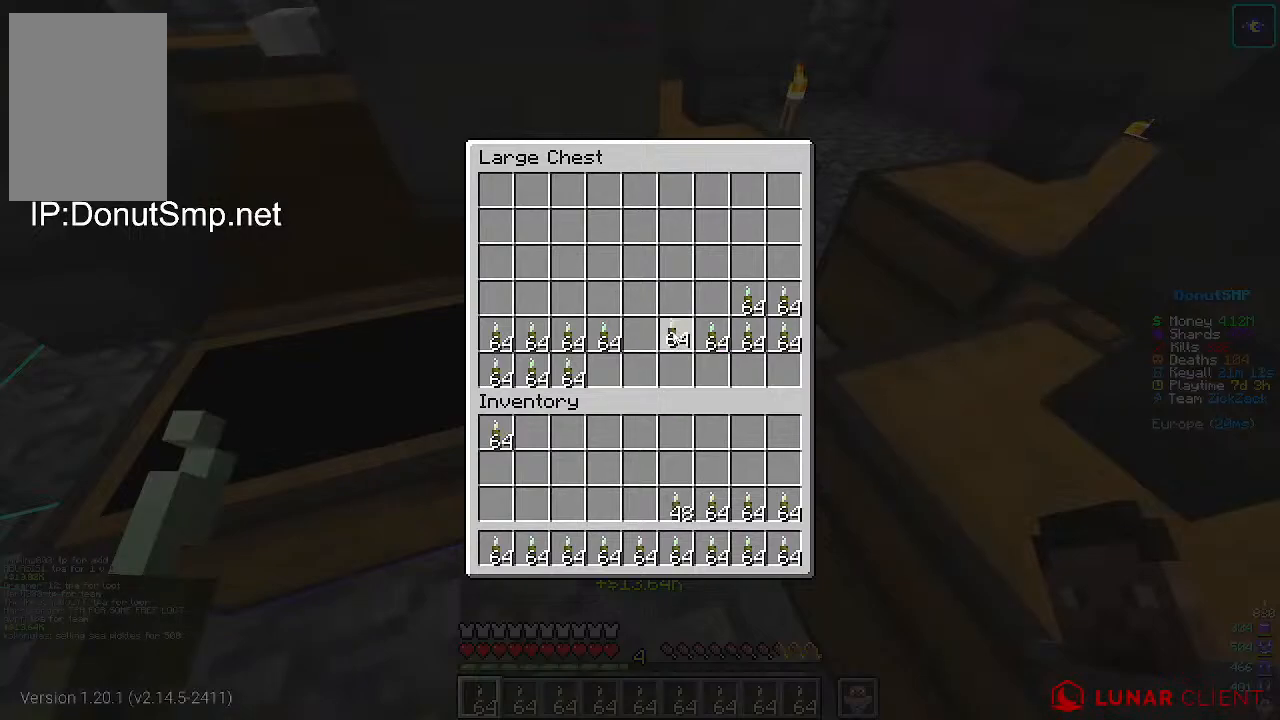
{"keys": [], "mouse": [], "events": []}
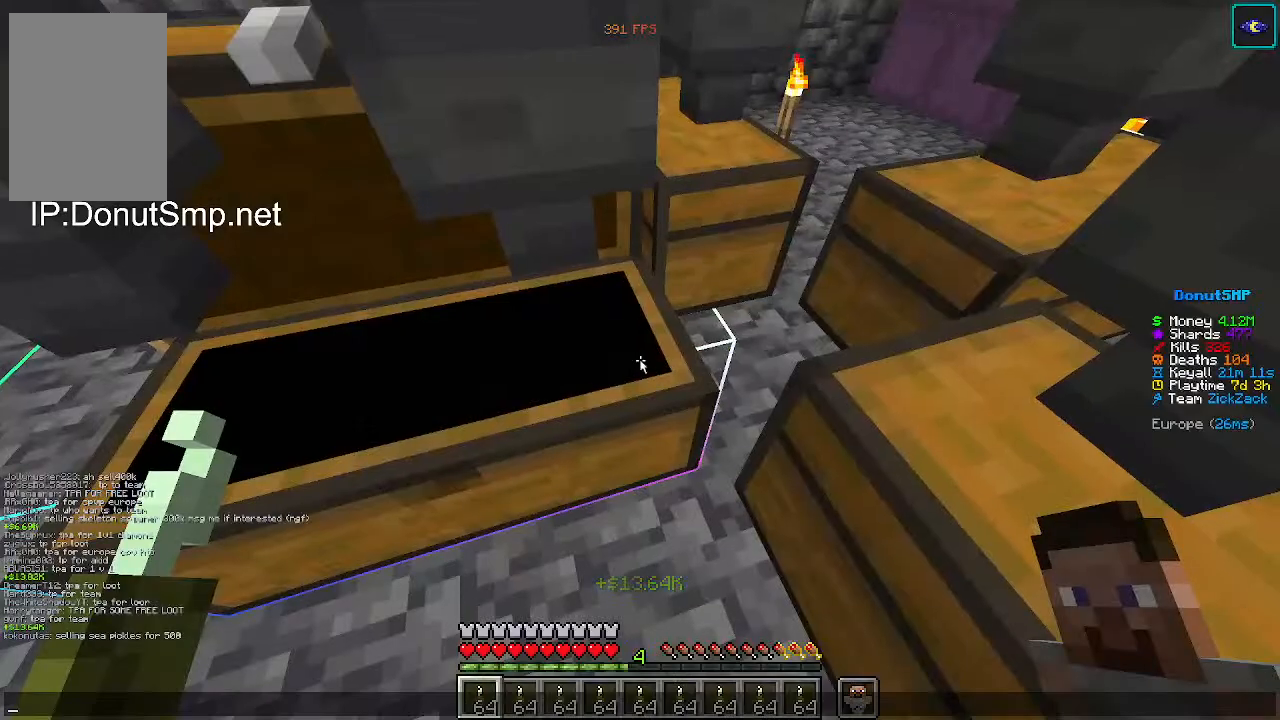
{"keys": [], "mouse": [], "events": []}
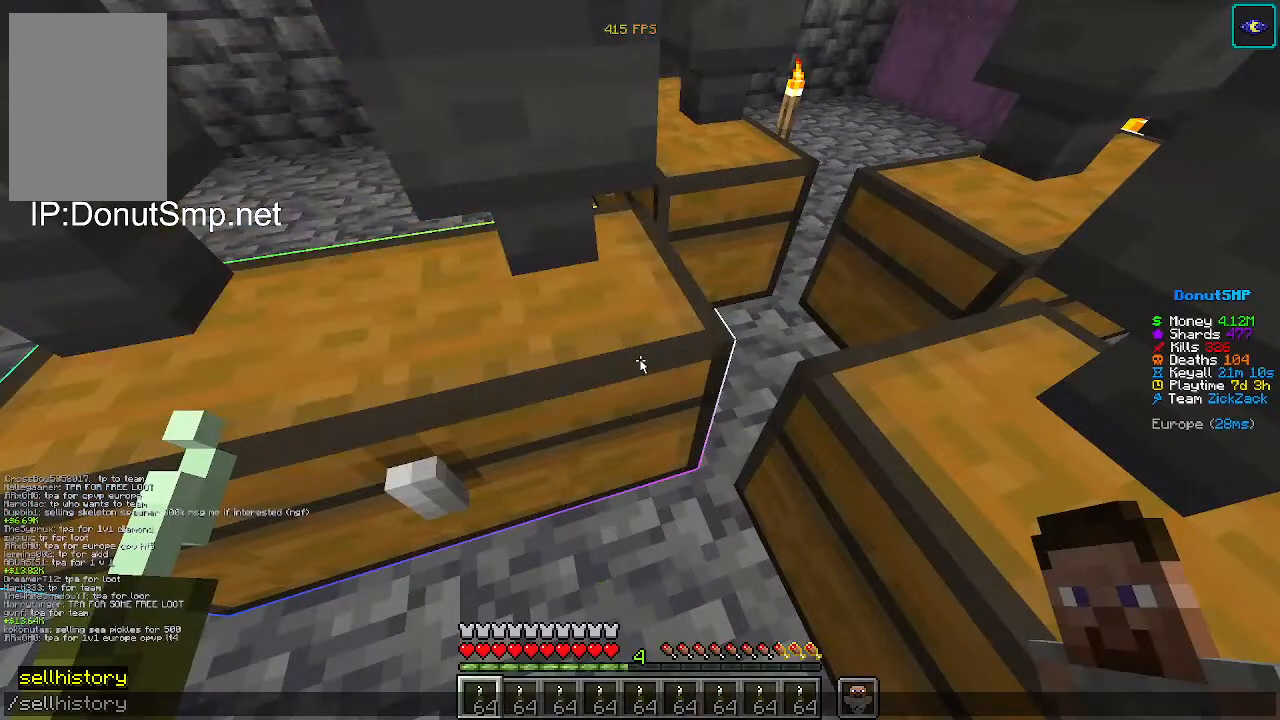
{"keys": [], "mouse": [], "events": []}
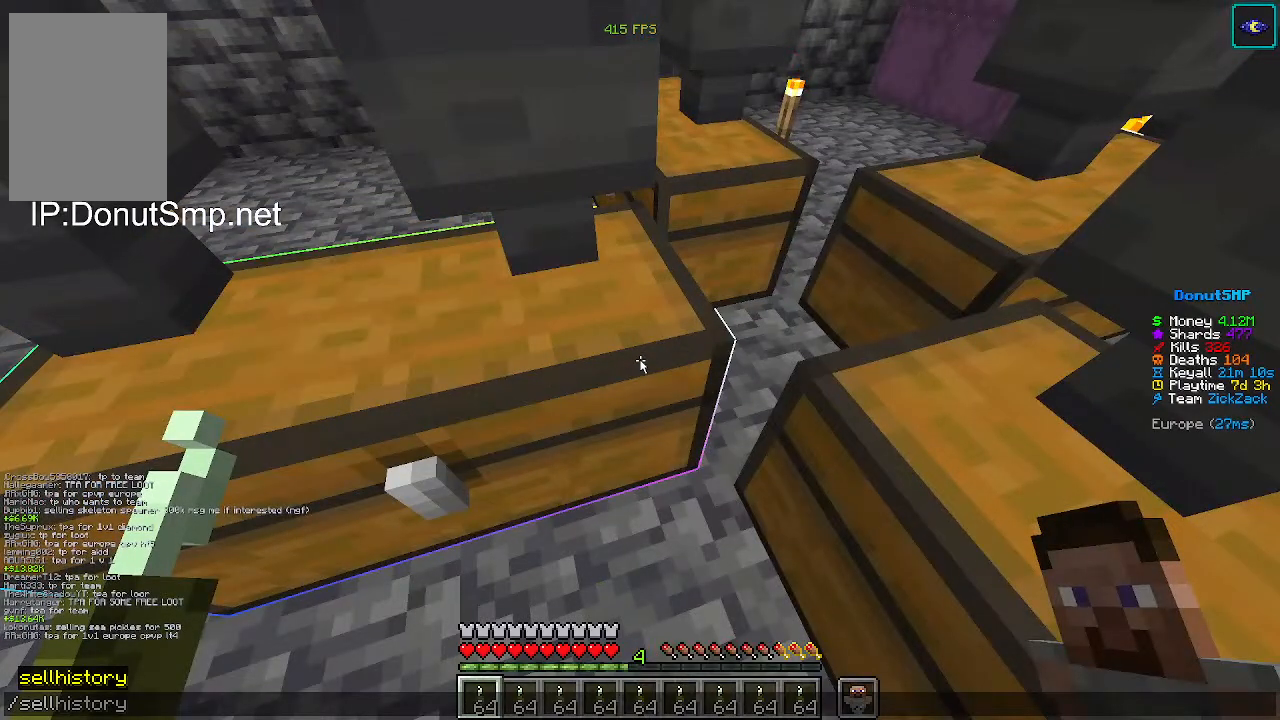
{"keys": [], "mouse": [], "events": []}
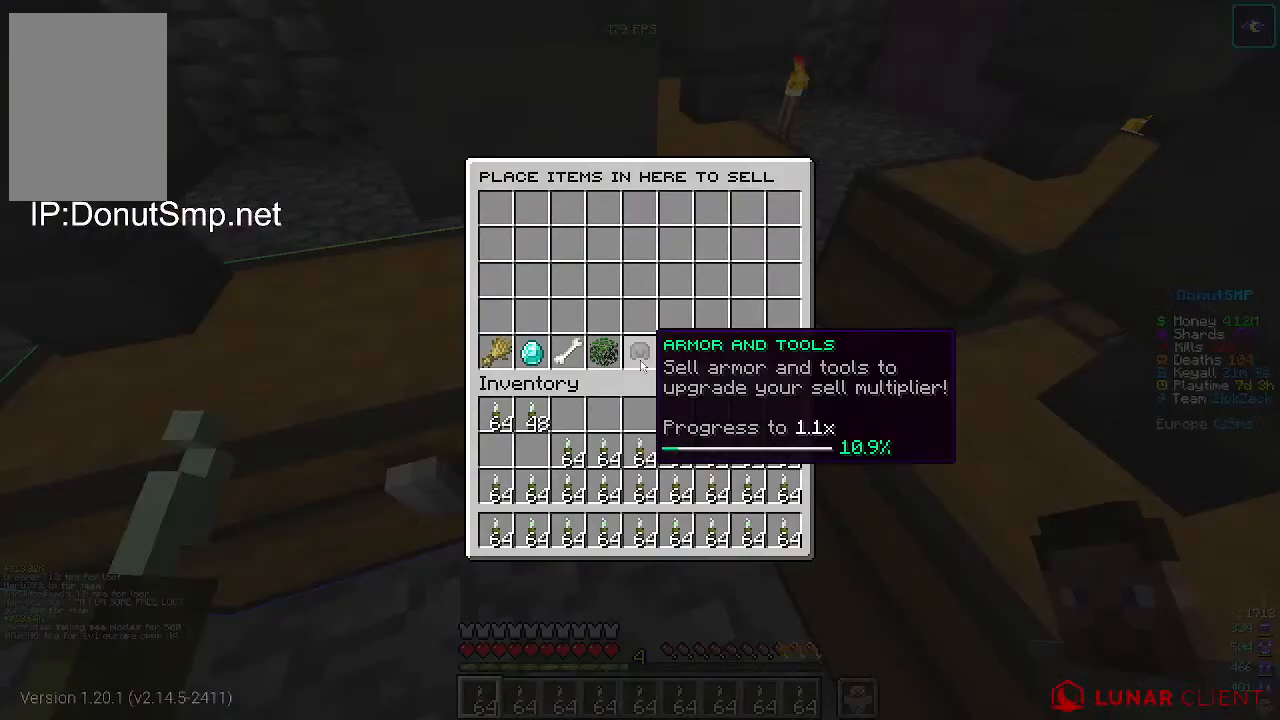
{"keys": [], "mouse": [], "events": []}
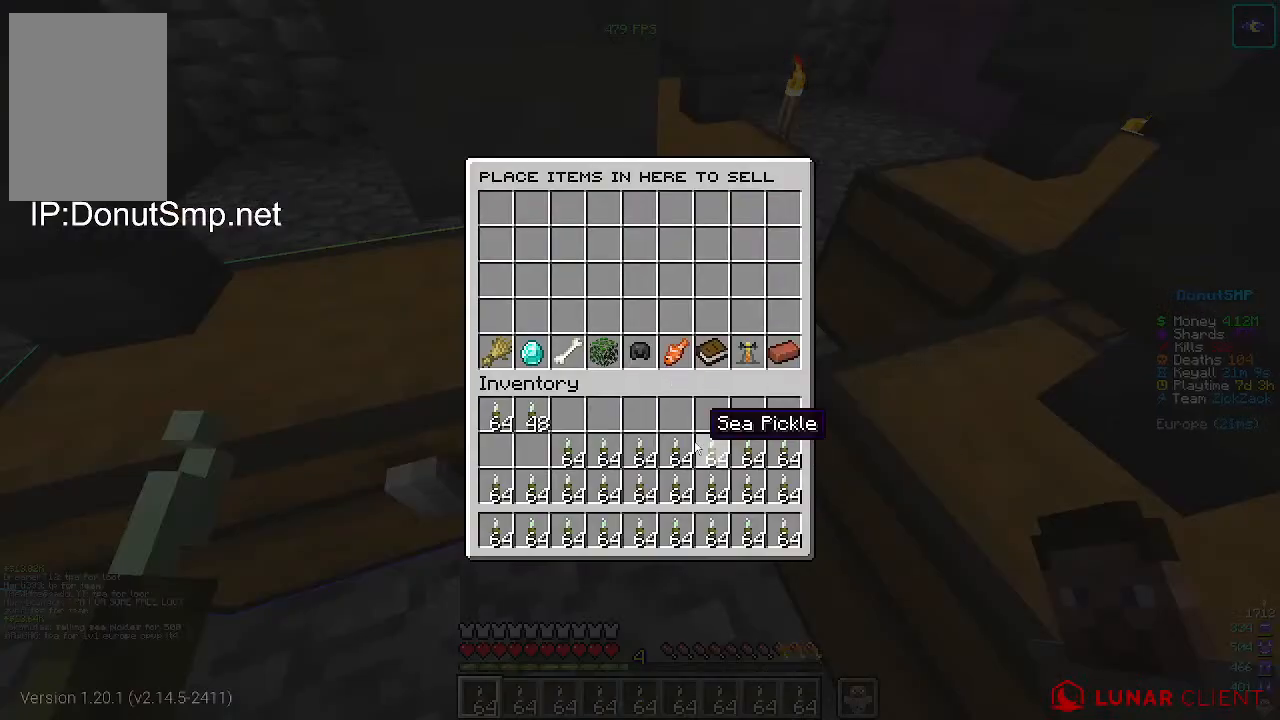
{"keys": [], "mouse": [], "events": []}
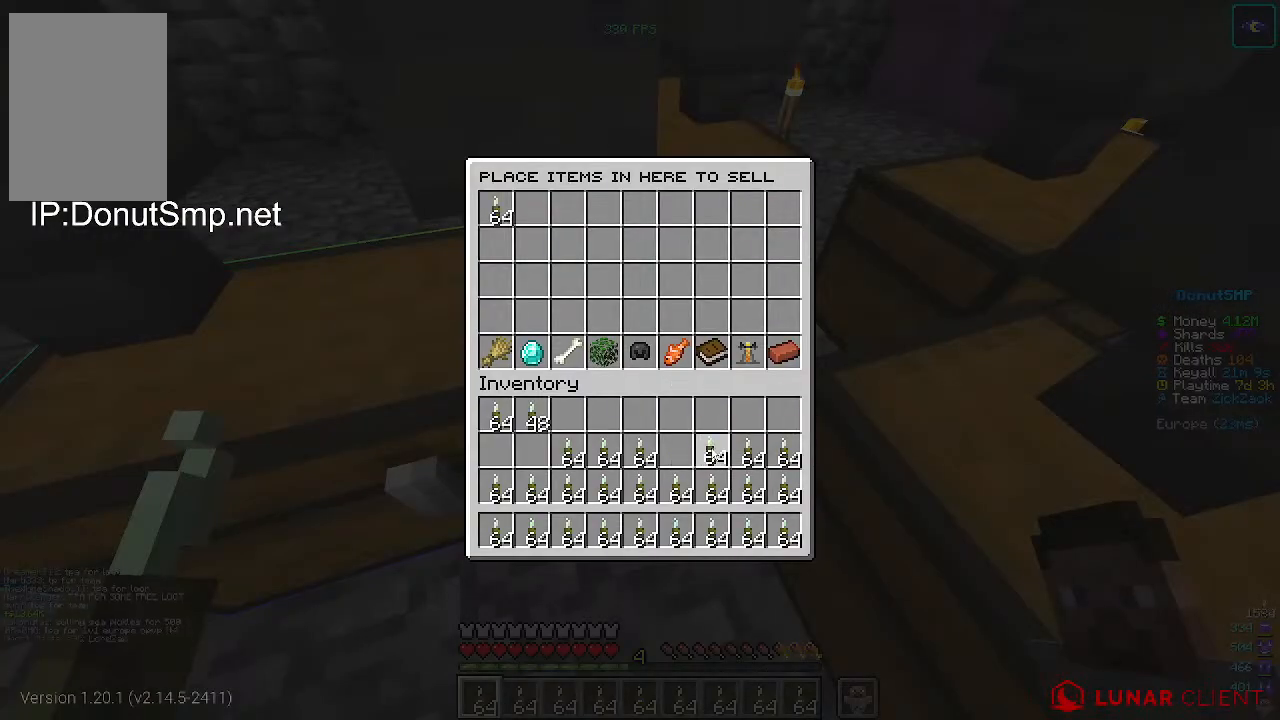
{"keys": [], "mouse": [], "events": []}
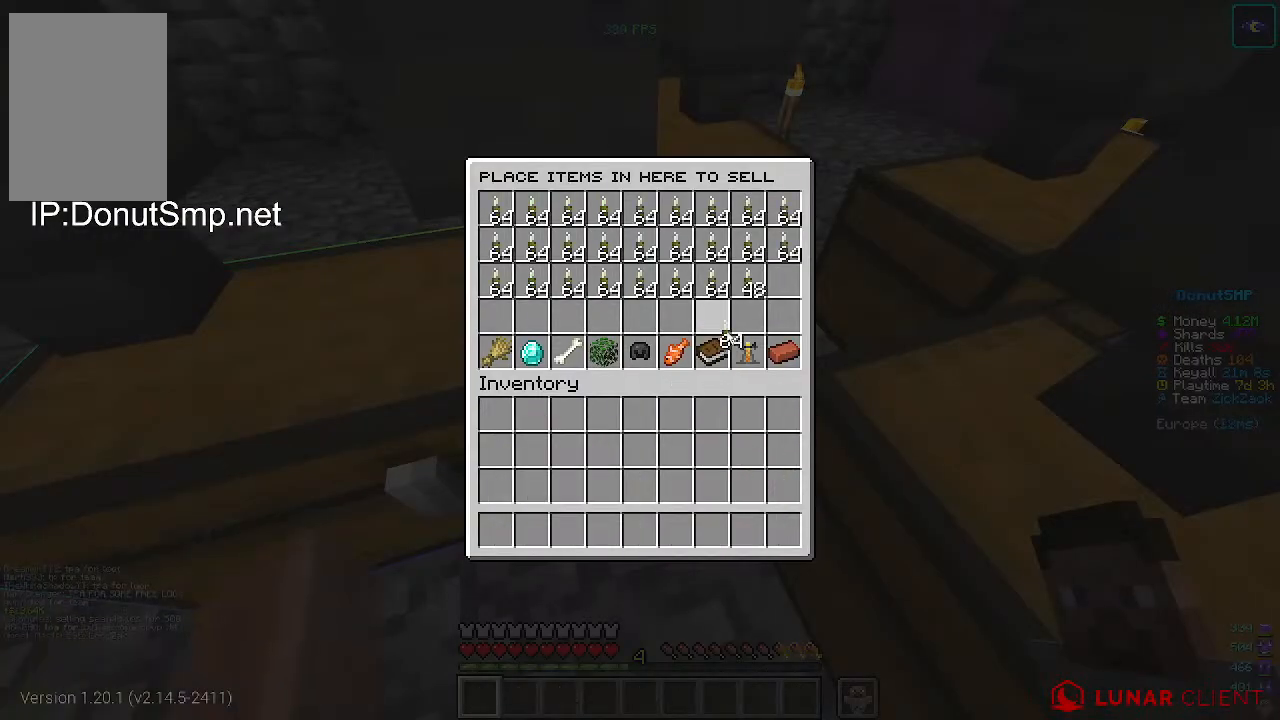
{"keys": ["w"], "mouse": [], "events": [[333, "w", "down"]]}
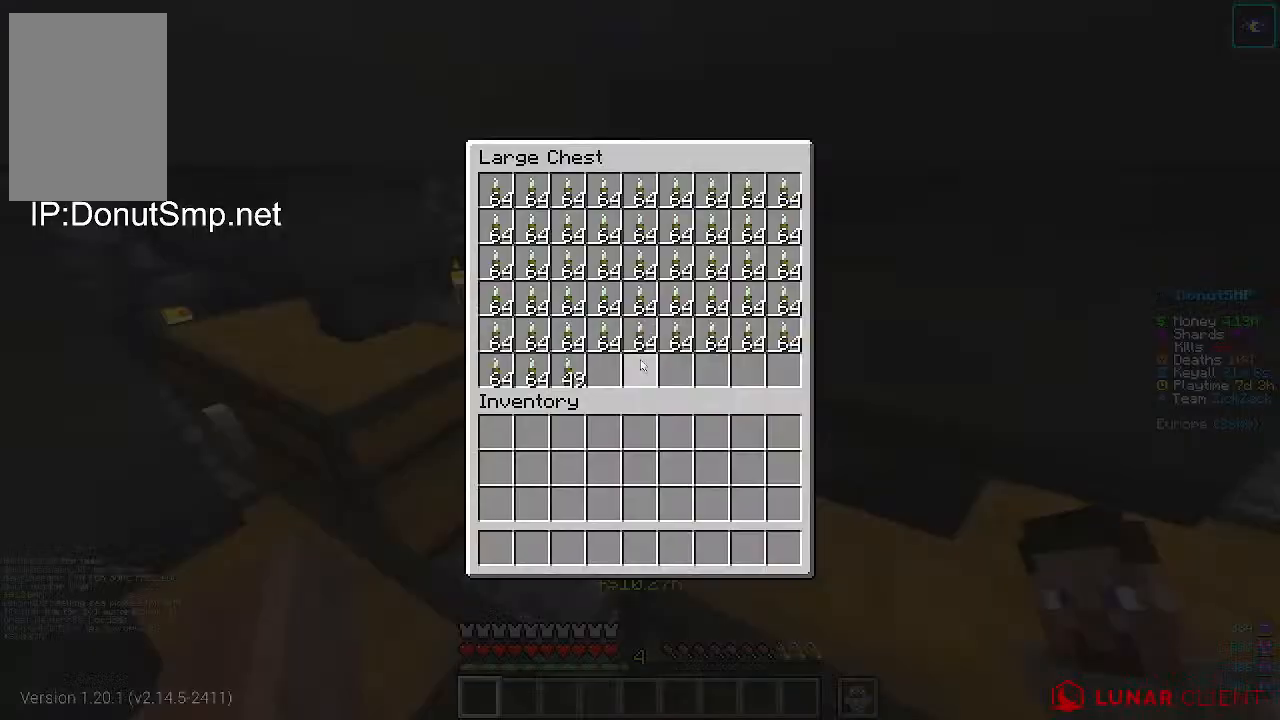
{"keys": [], "mouse": [], "events": [[33, "w", "up"]]}
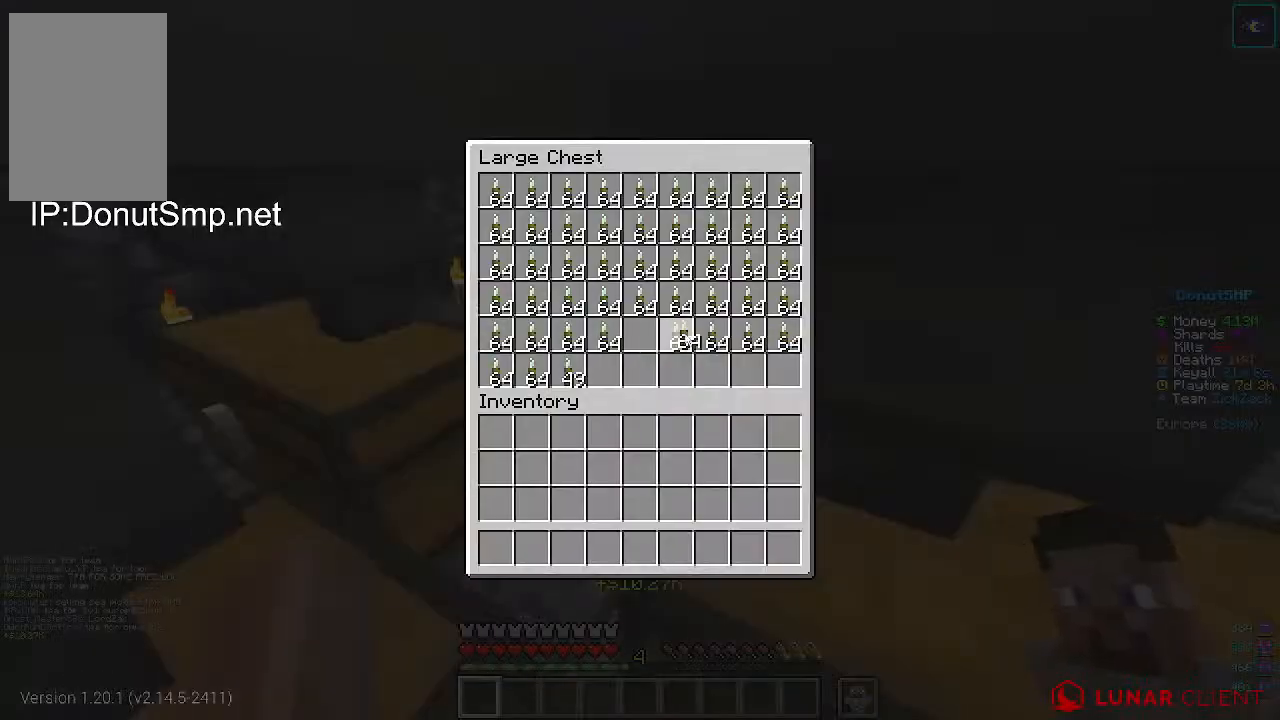
{"keys": [], "mouse": [], "events": []}
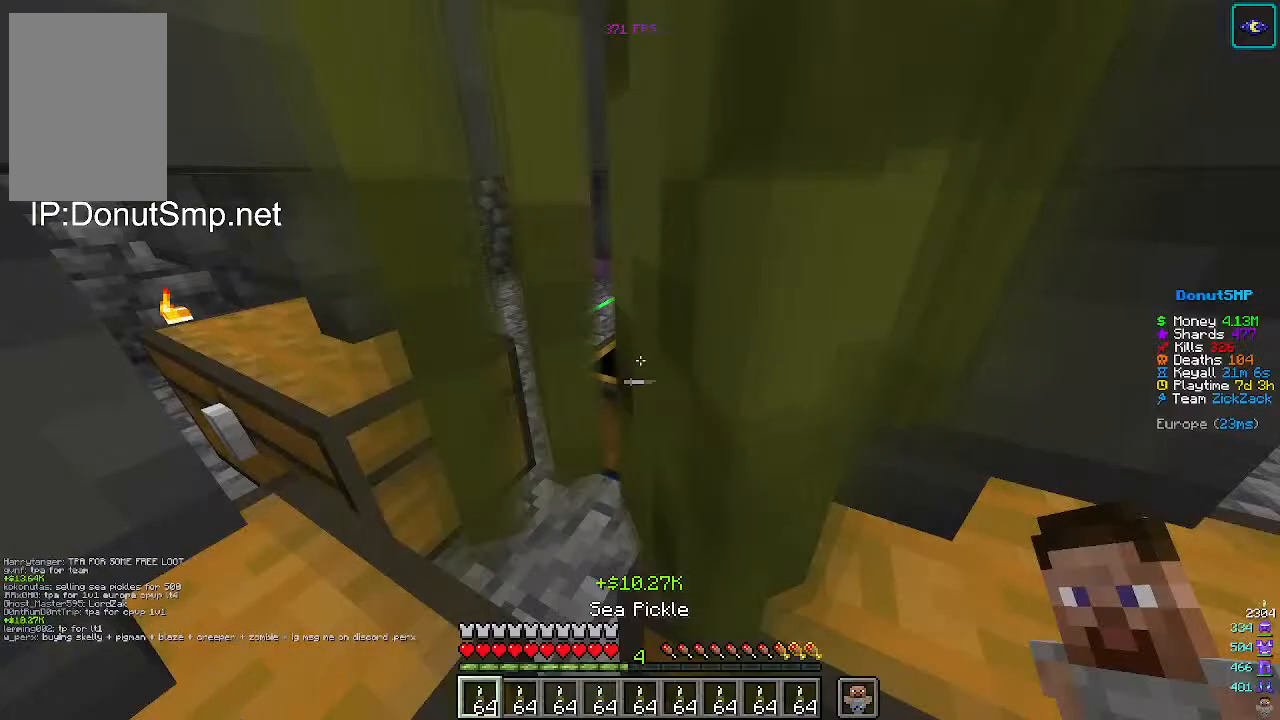
{"keys": [], "mouse": [], "events": []}
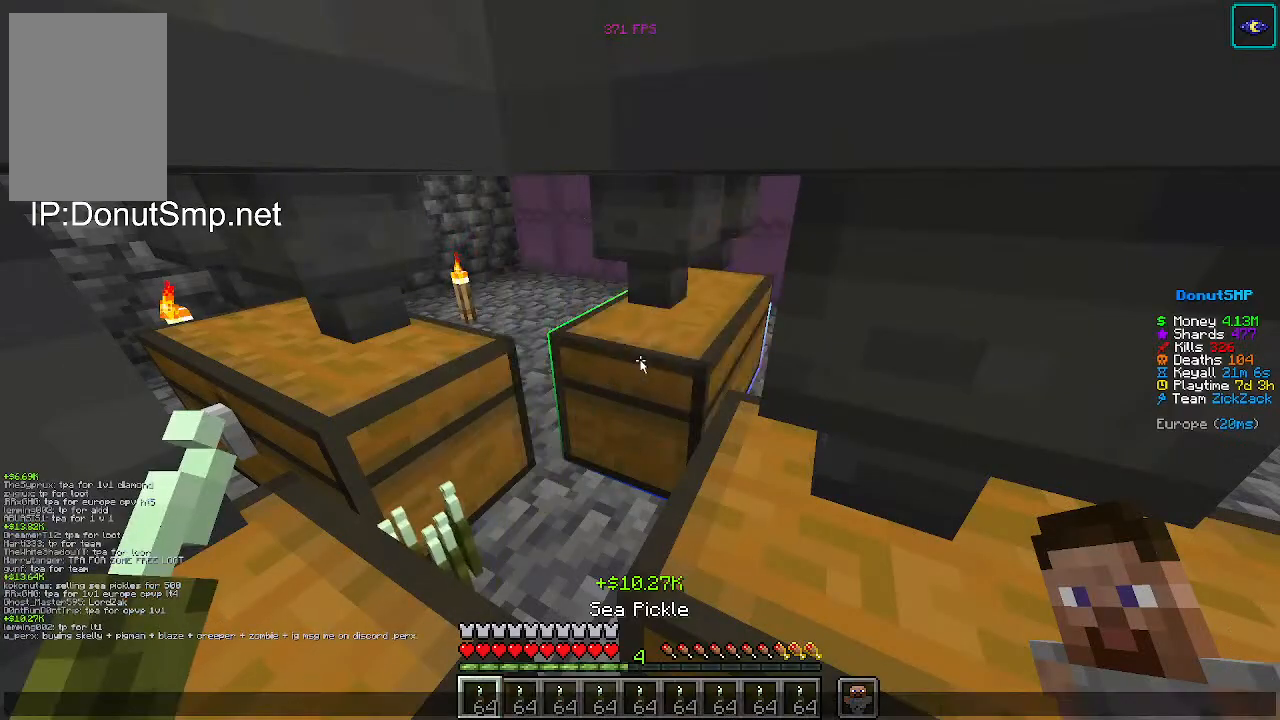
{"keys": [], "mouse": [], "events": []}
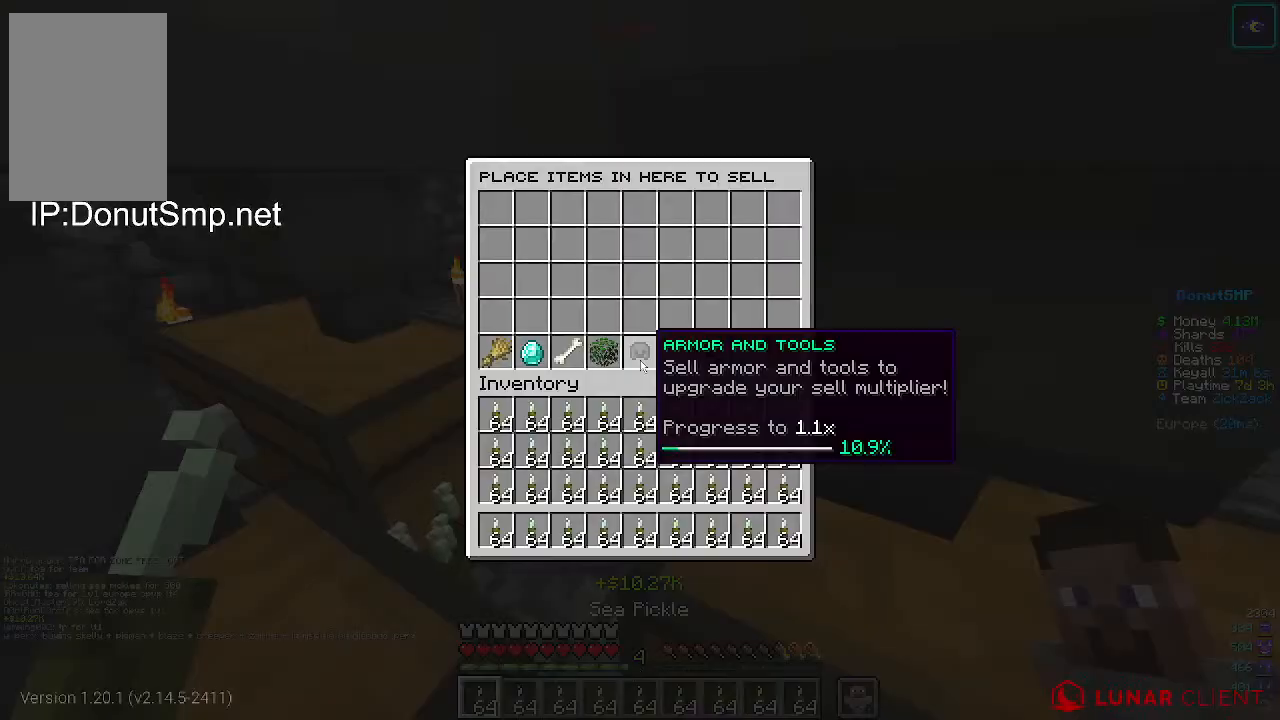
{"keys": [], "mouse": [], "events": []}
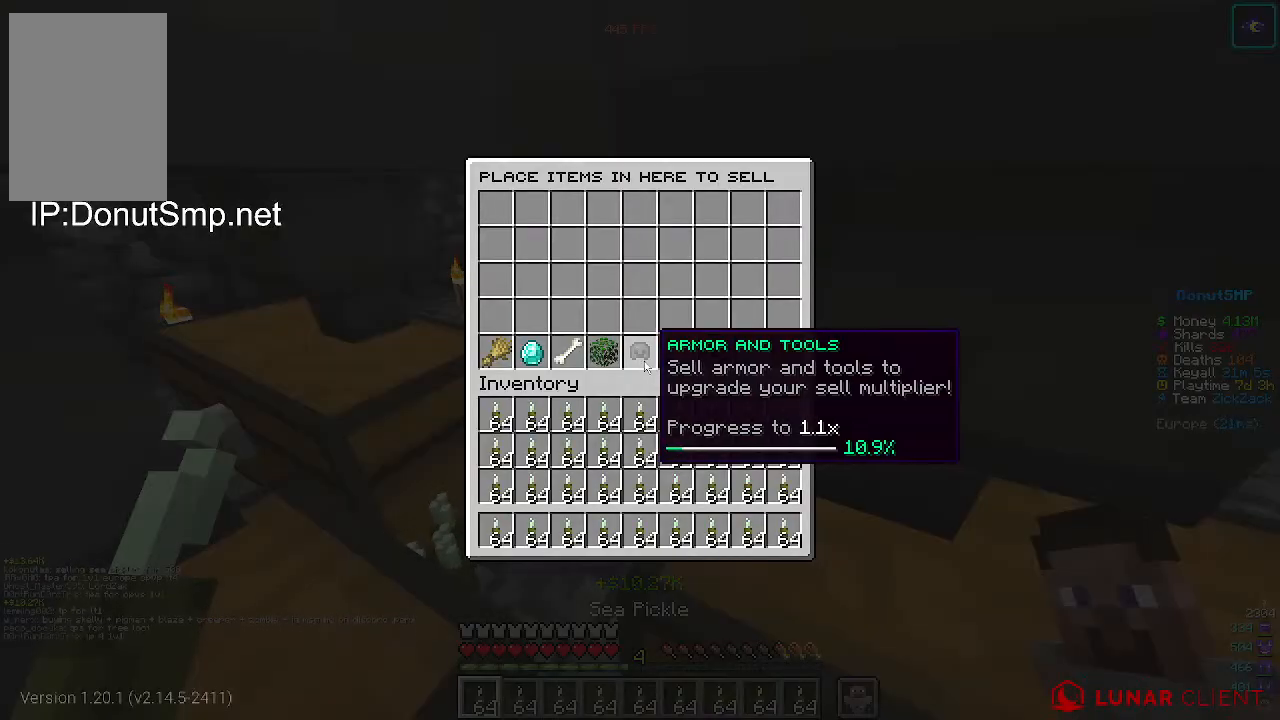
{"keys": [], "mouse": [], "events": []}
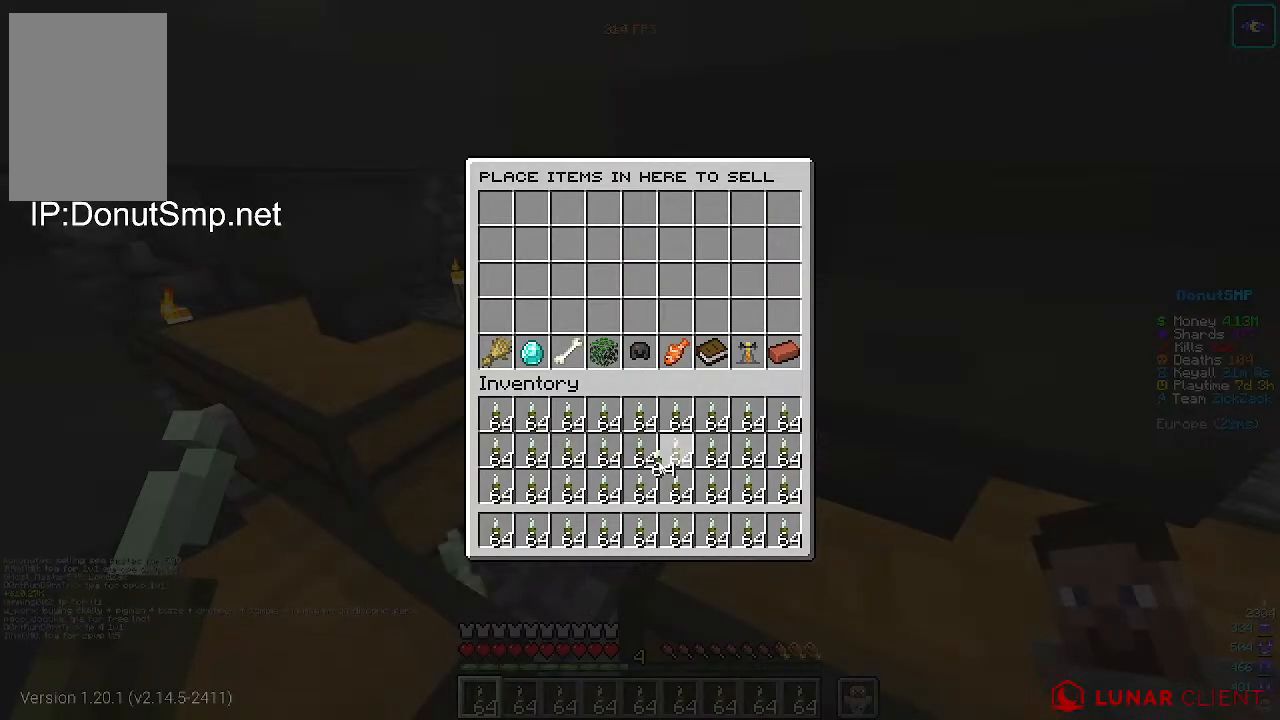
{"keys": [], "mouse": [], "events": []}
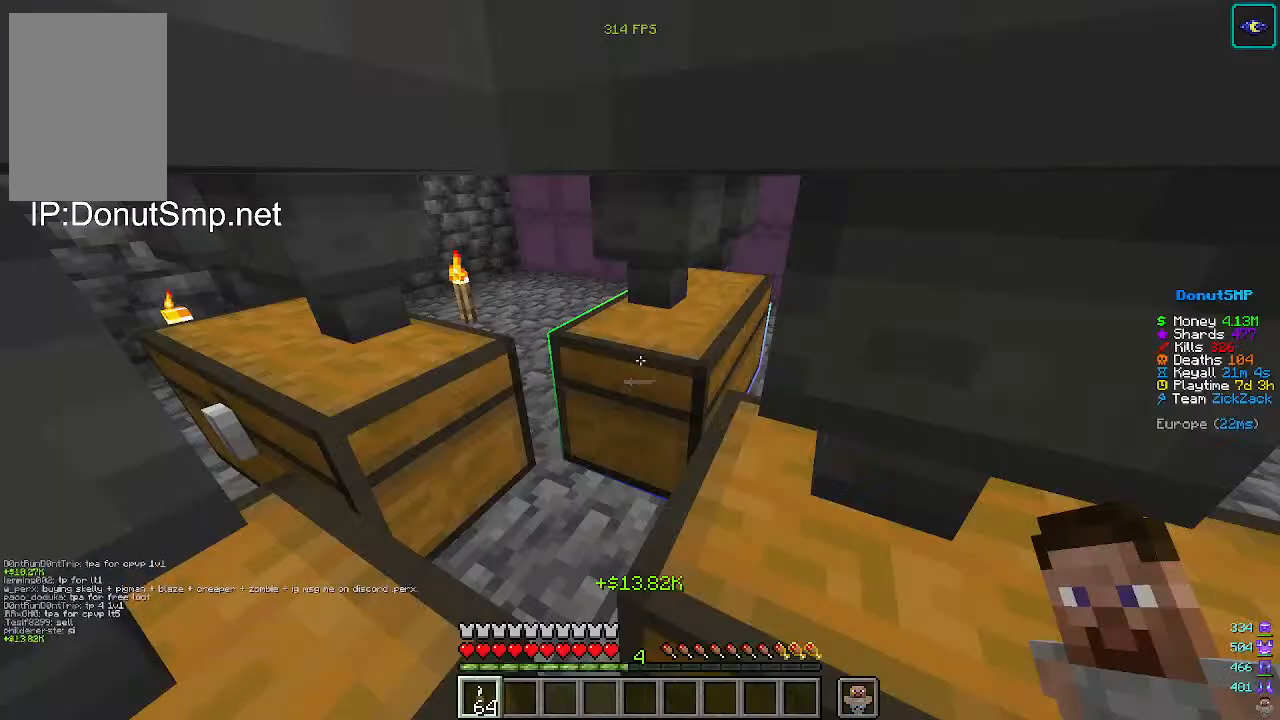
{"keys": [], "mouse": [], "events": [[33, "mouse_right", "down"], [167, "mouse_right", "up"]]}
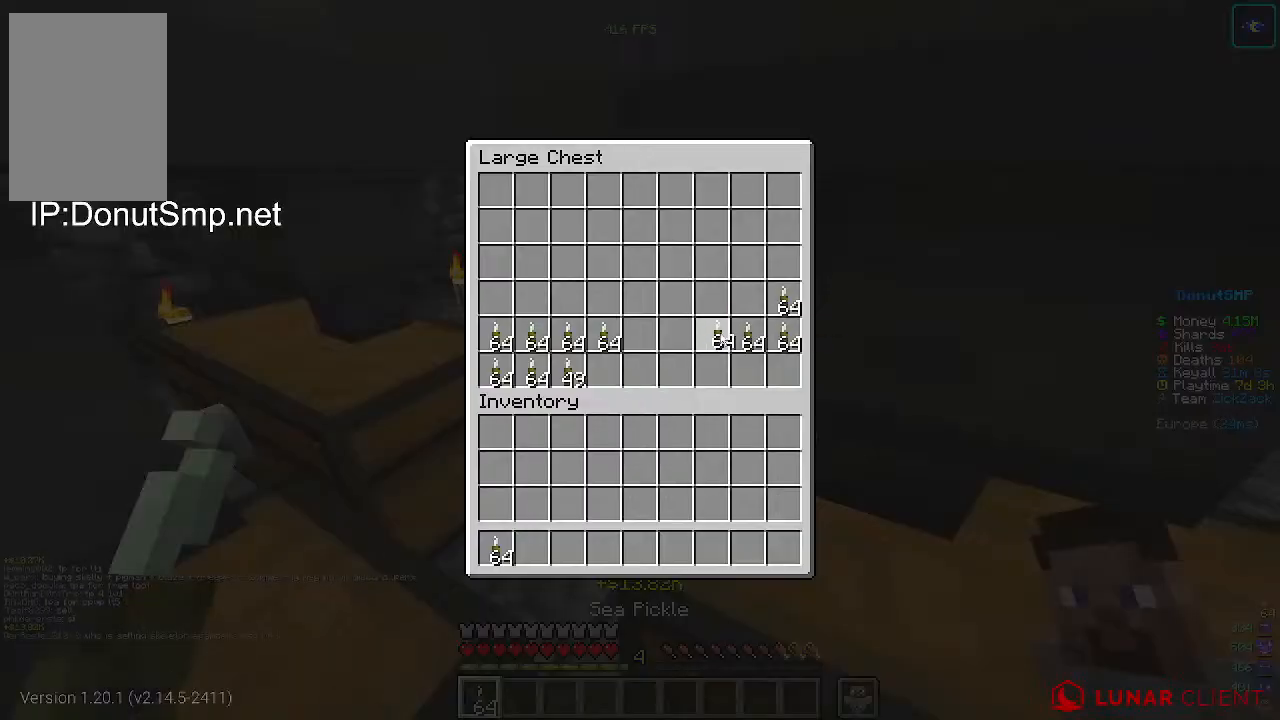
{"keys": [], "mouse": [], "events": []}
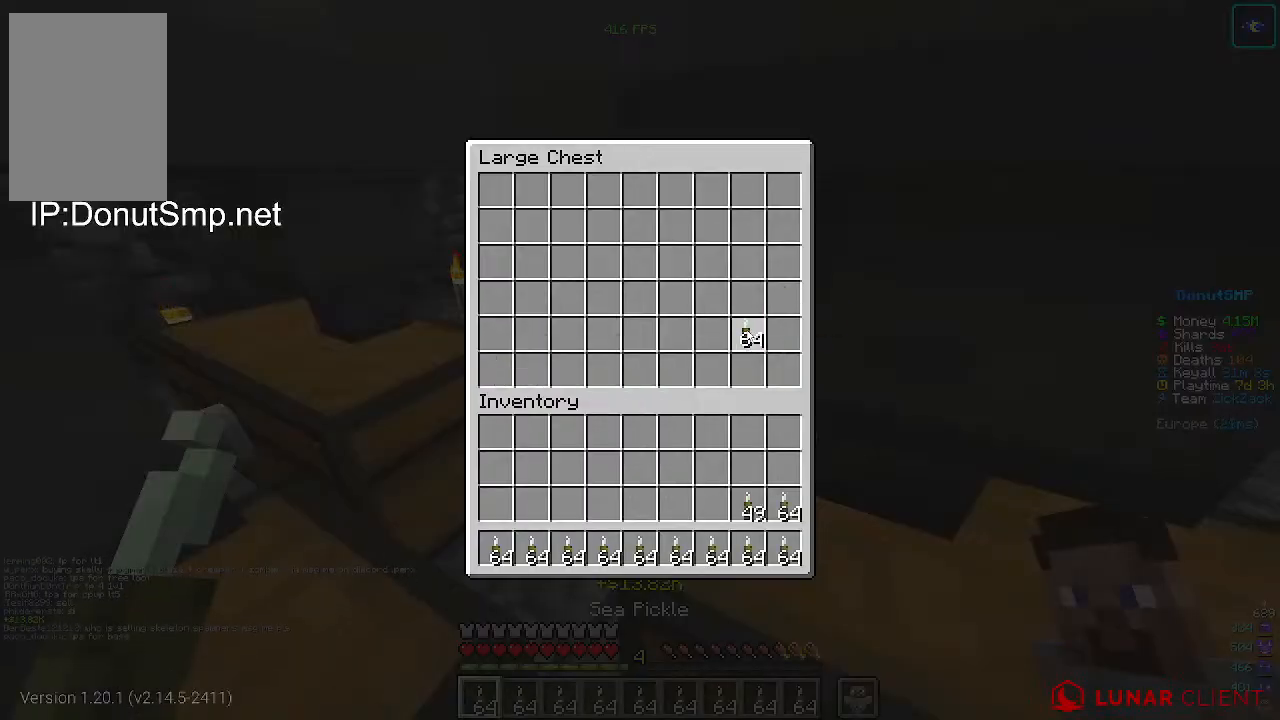
{"keys": [], "mouse": [], "events": [[267, "mouse_right", "down"], [367, "mouse_right", "up"]]}